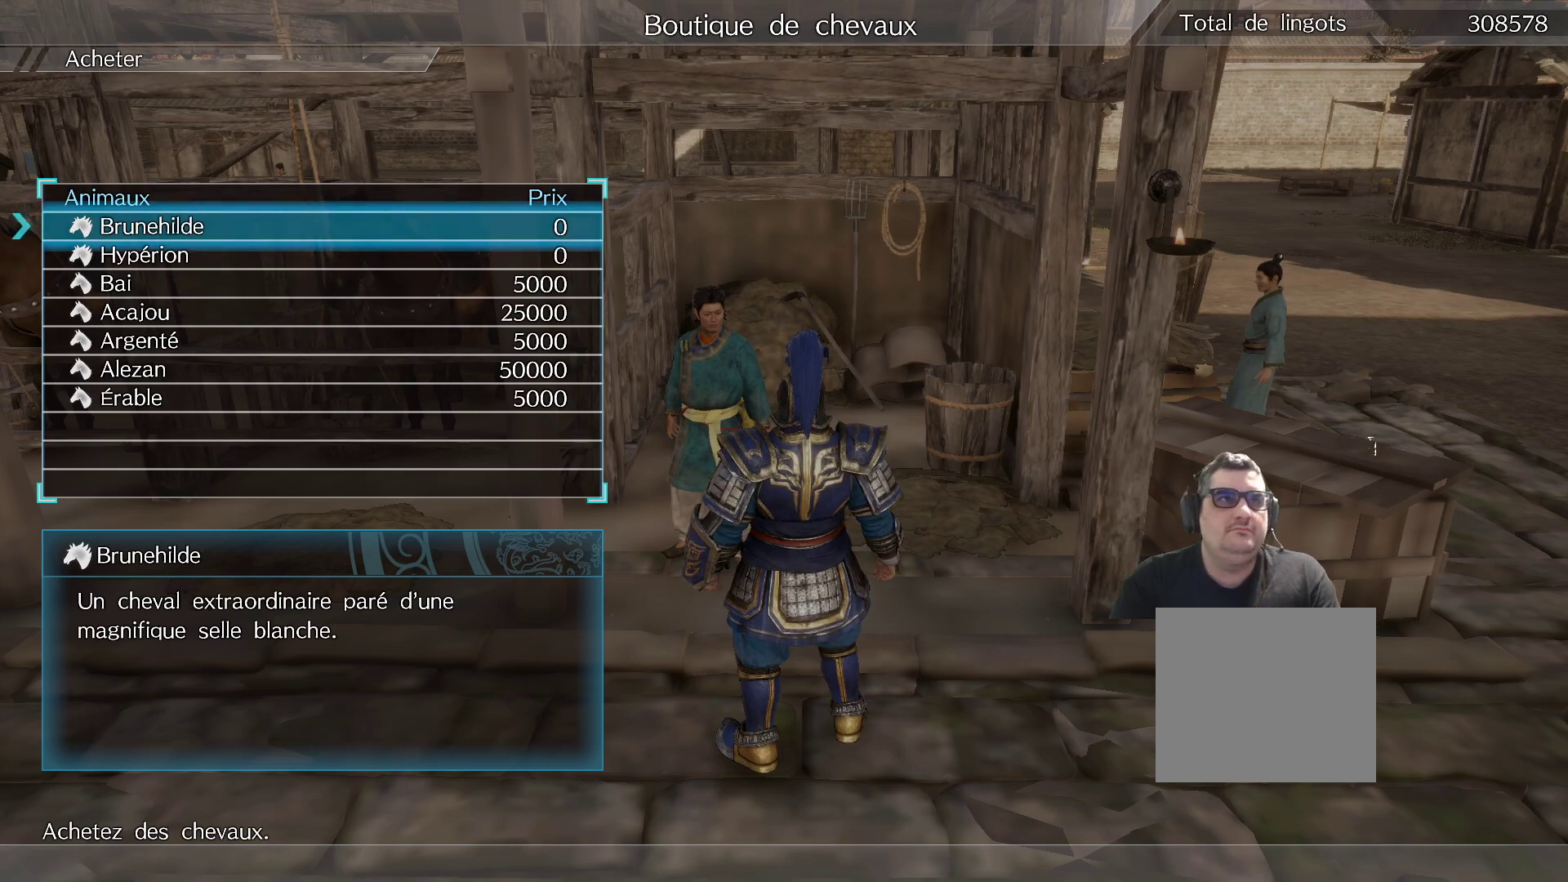
Gameplay with a controller (Xbox layout); each line is a JSON object with the inputs held at the frame after it. "events" lists button and stick changes between this image and that frame as [ms after this image, input, new state], when the widget could be followed in between.
{"buttons": [], "left_stick": "center", "right_stick": "center", "events": [[183, "A", "down"], [350, "A", "up"]]}
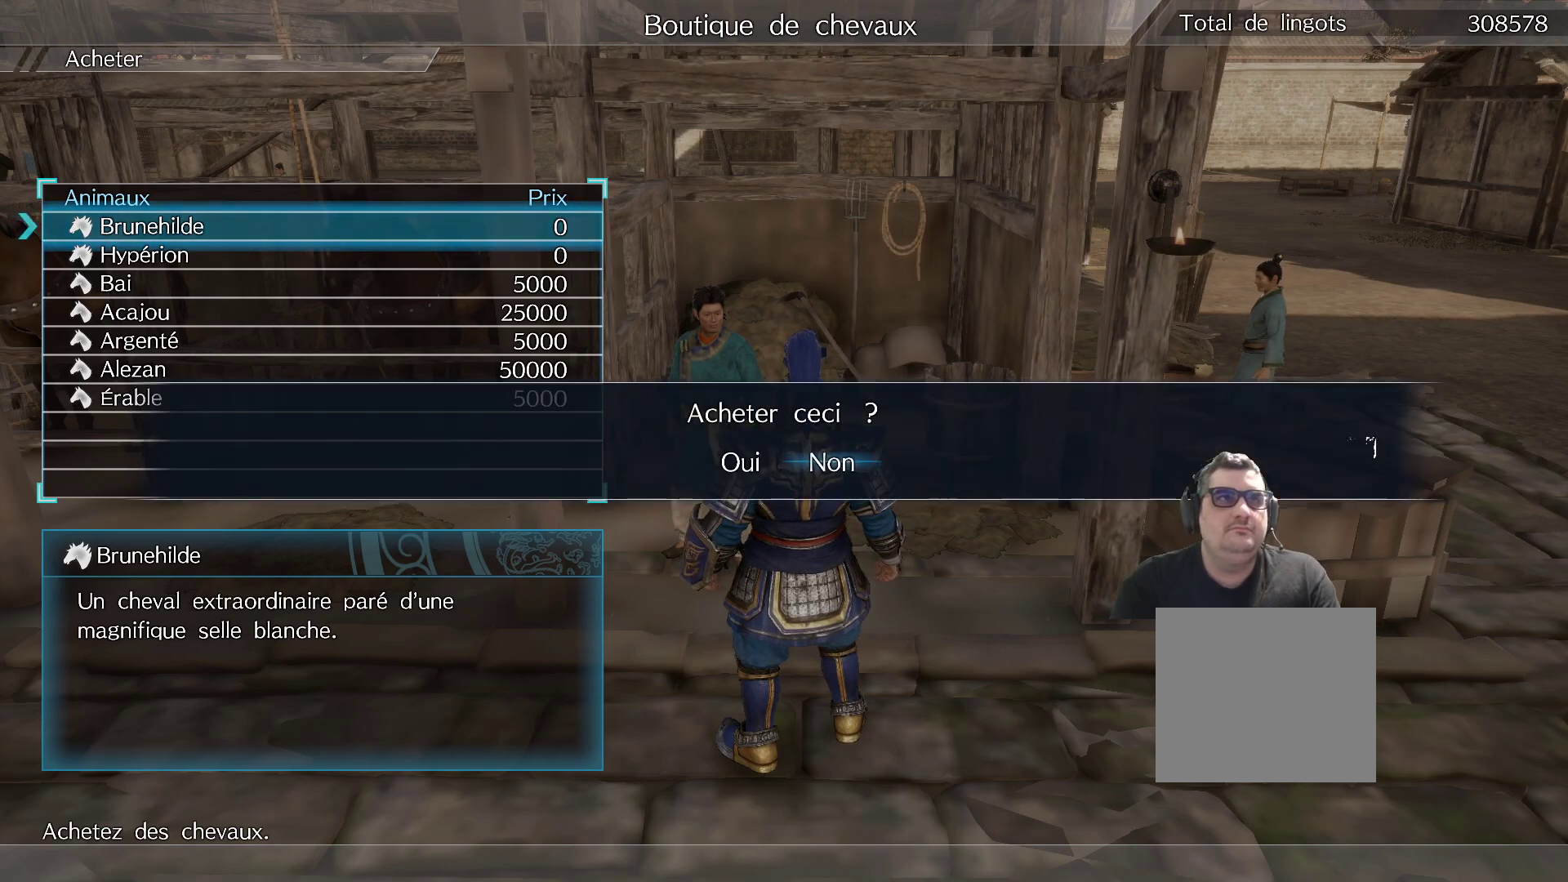
{"buttons": [], "left_stick": "center", "right_stick": "center", "events": []}
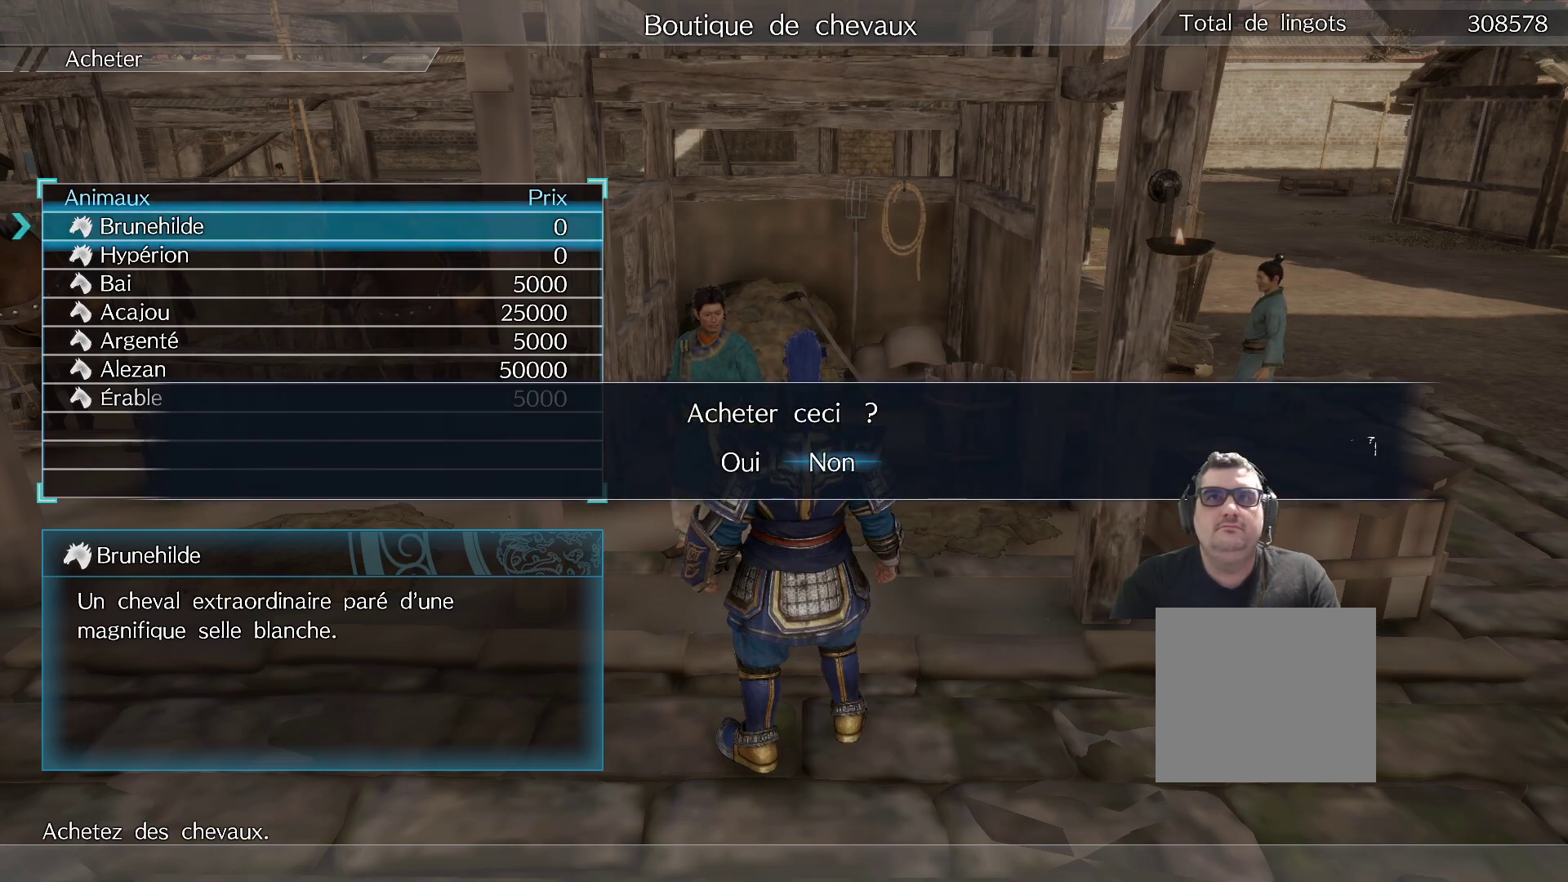
{"buttons": [], "left_stick": "center", "right_stick": "center", "events": [[50, "DPAD_LEFT", "down"], [183, "DPAD_LEFT", "up"], [333, "A", "down"], [467, "A", "up"]]}
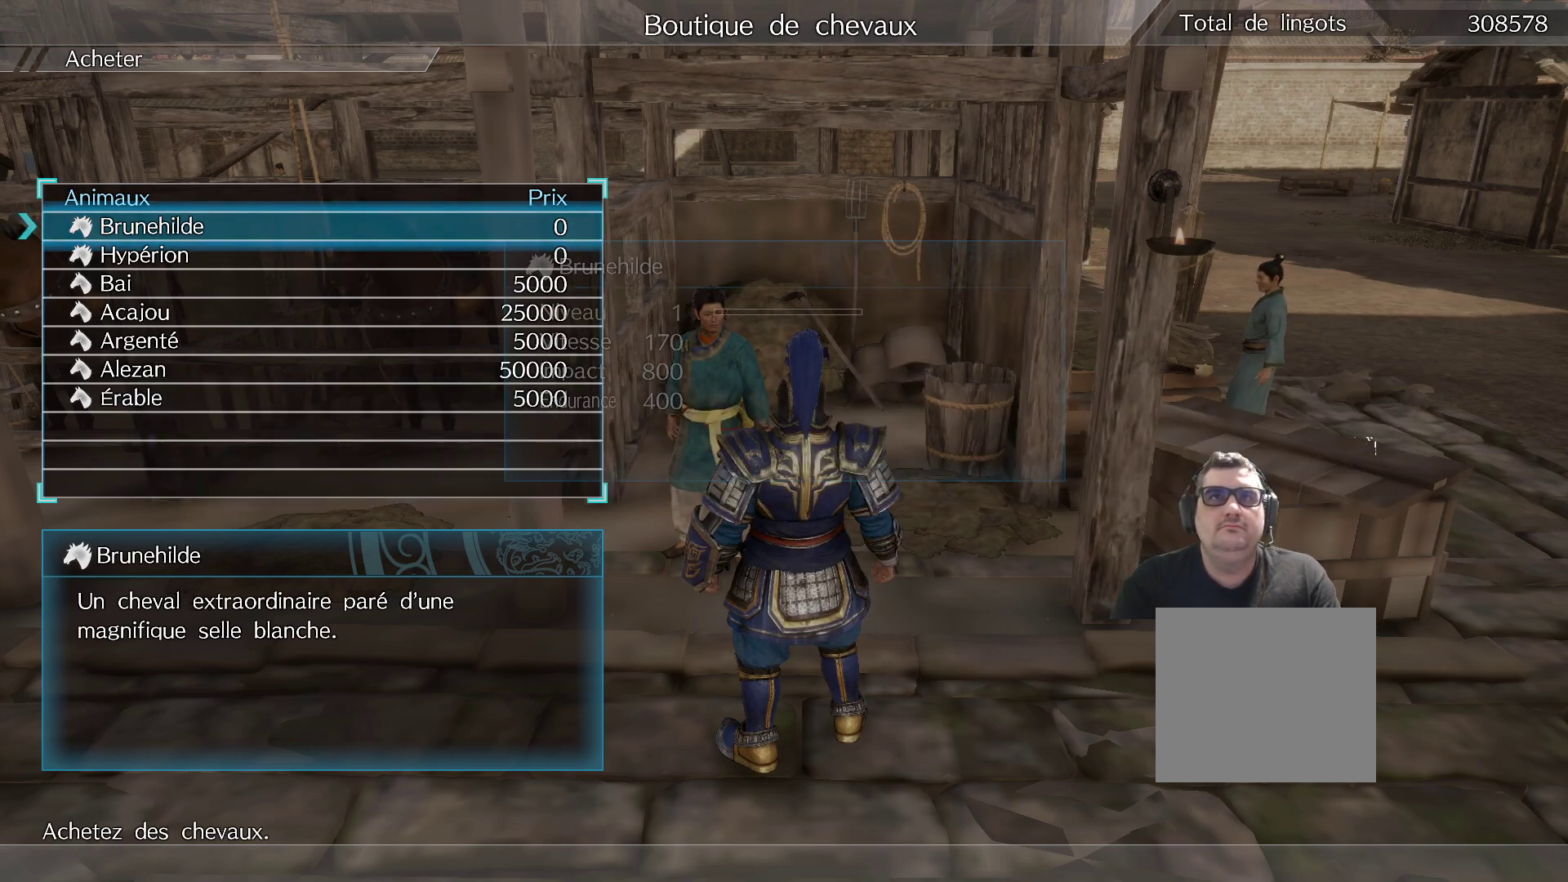
{"buttons": [], "left_stick": "center", "right_stick": "center", "events": []}
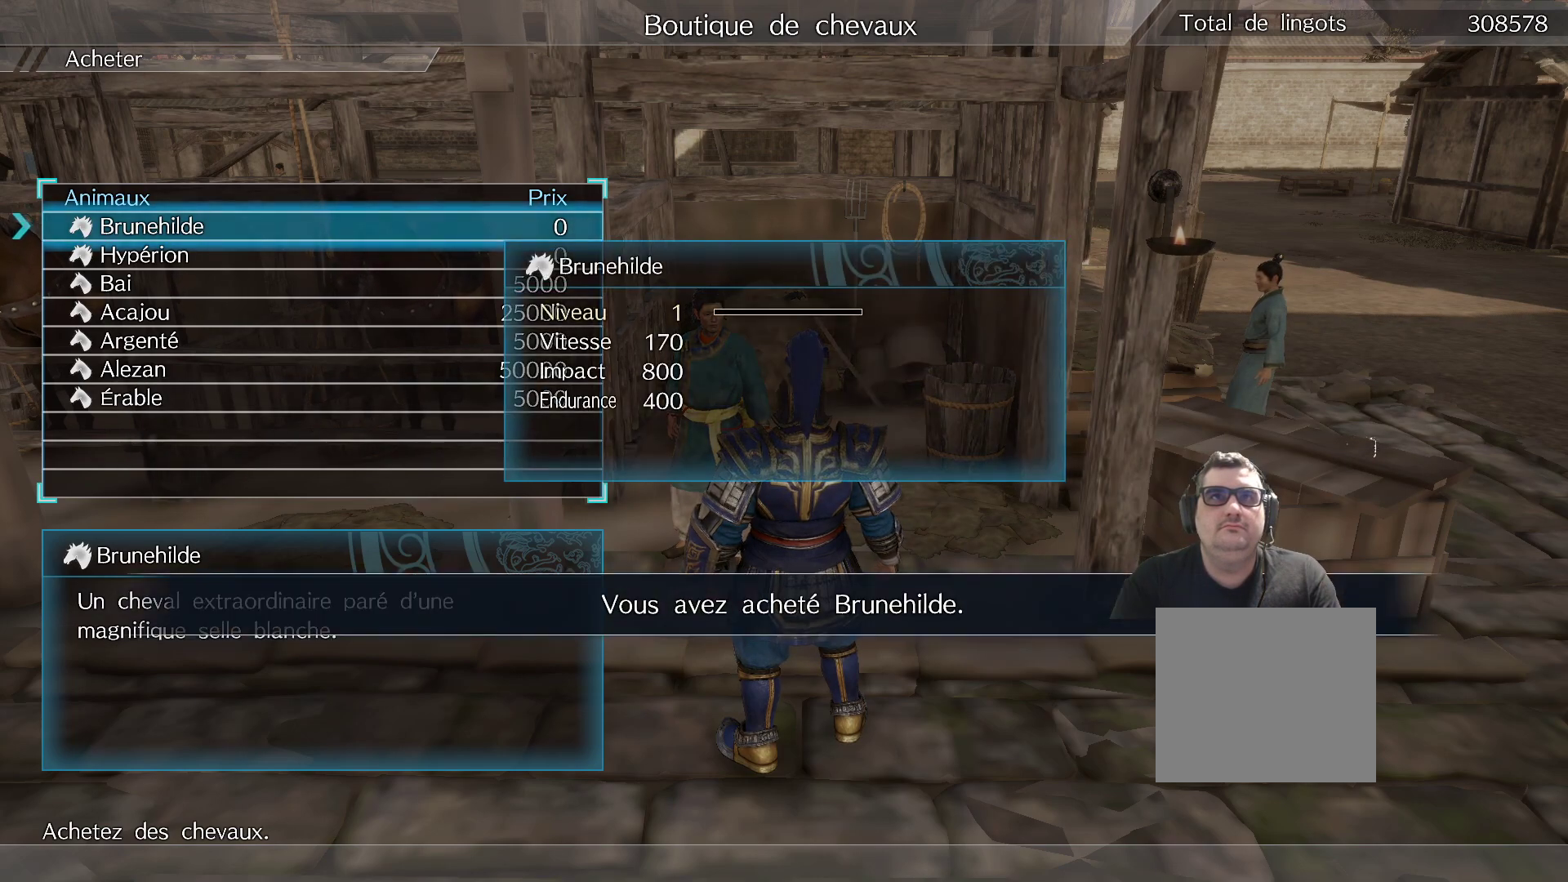
{"buttons": [], "left_stick": "center", "right_stick": "center", "events": []}
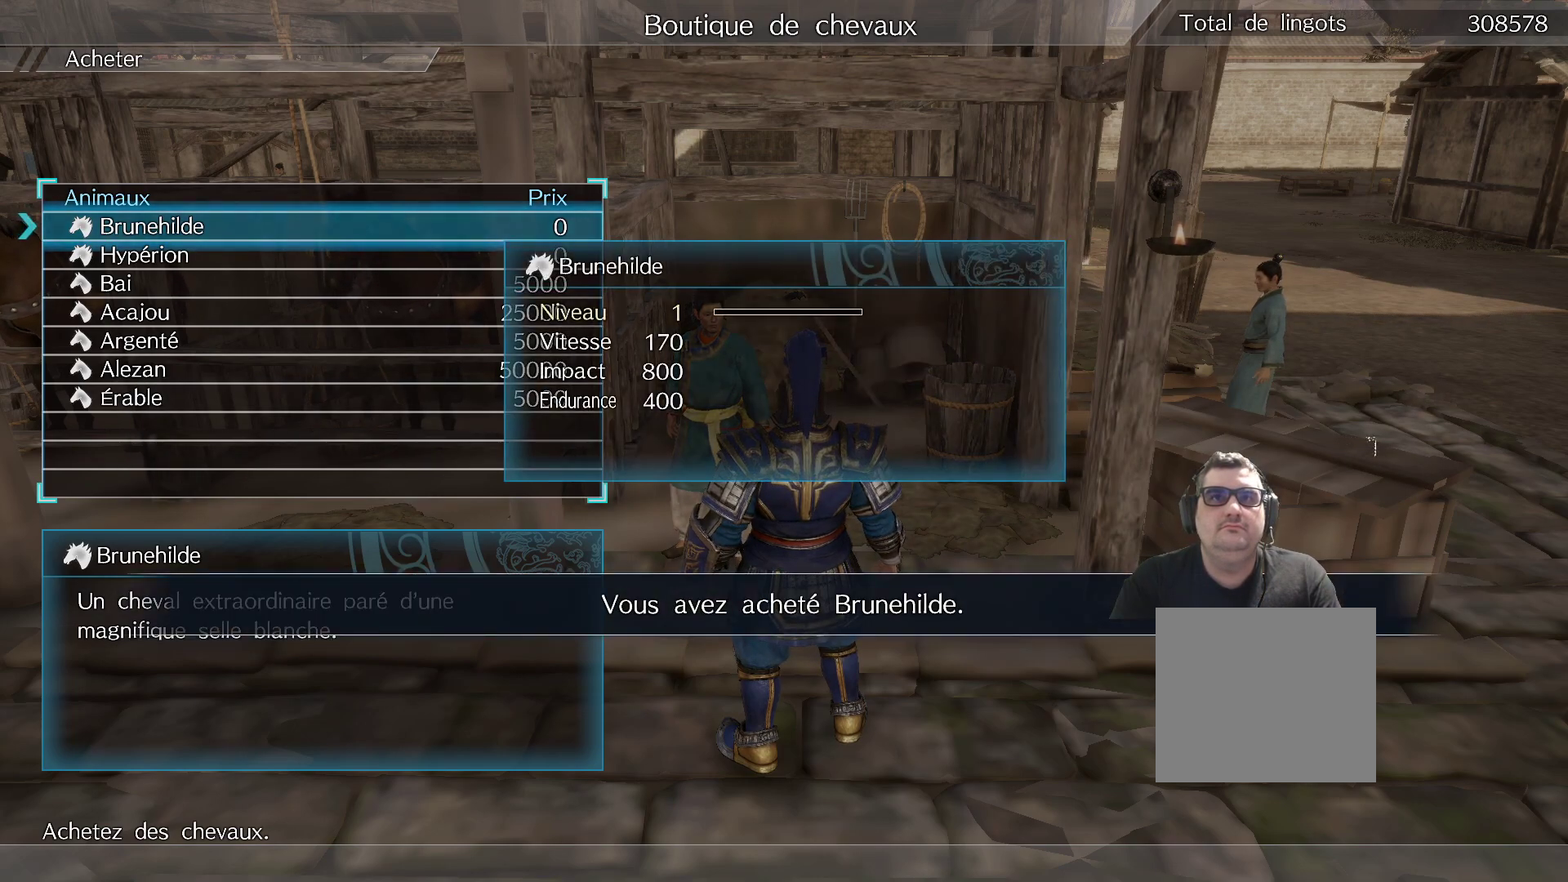
{"buttons": [], "left_stick": "center", "right_stick": "center", "events": [[267, "A", "down"], [400, "A", "up"]]}
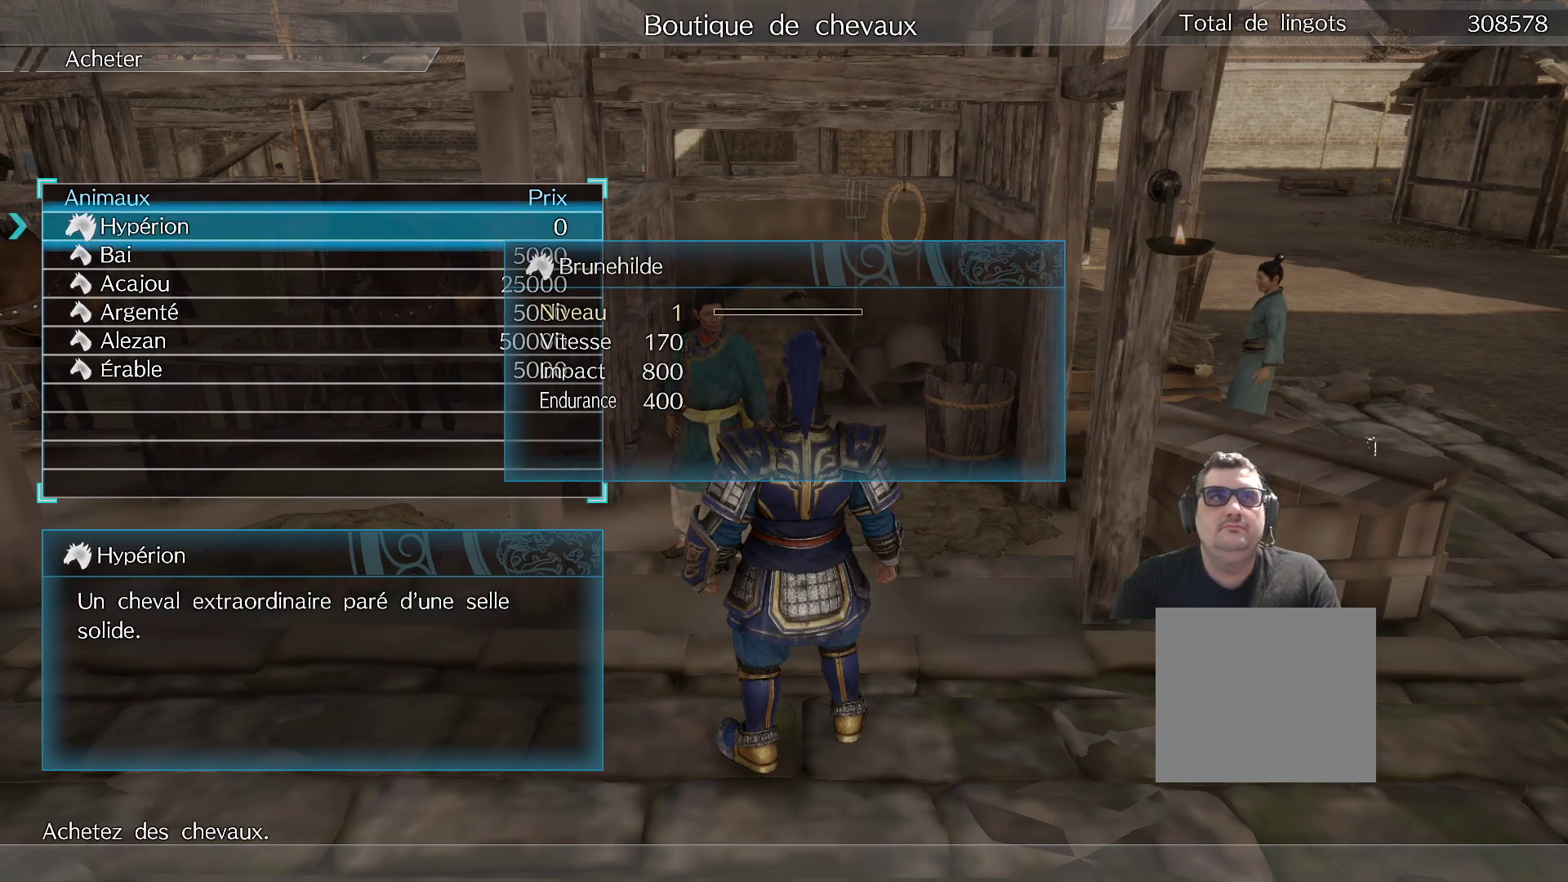
{"buttons": [], "left_stick": "center", "right_stick": "center", "events": []}
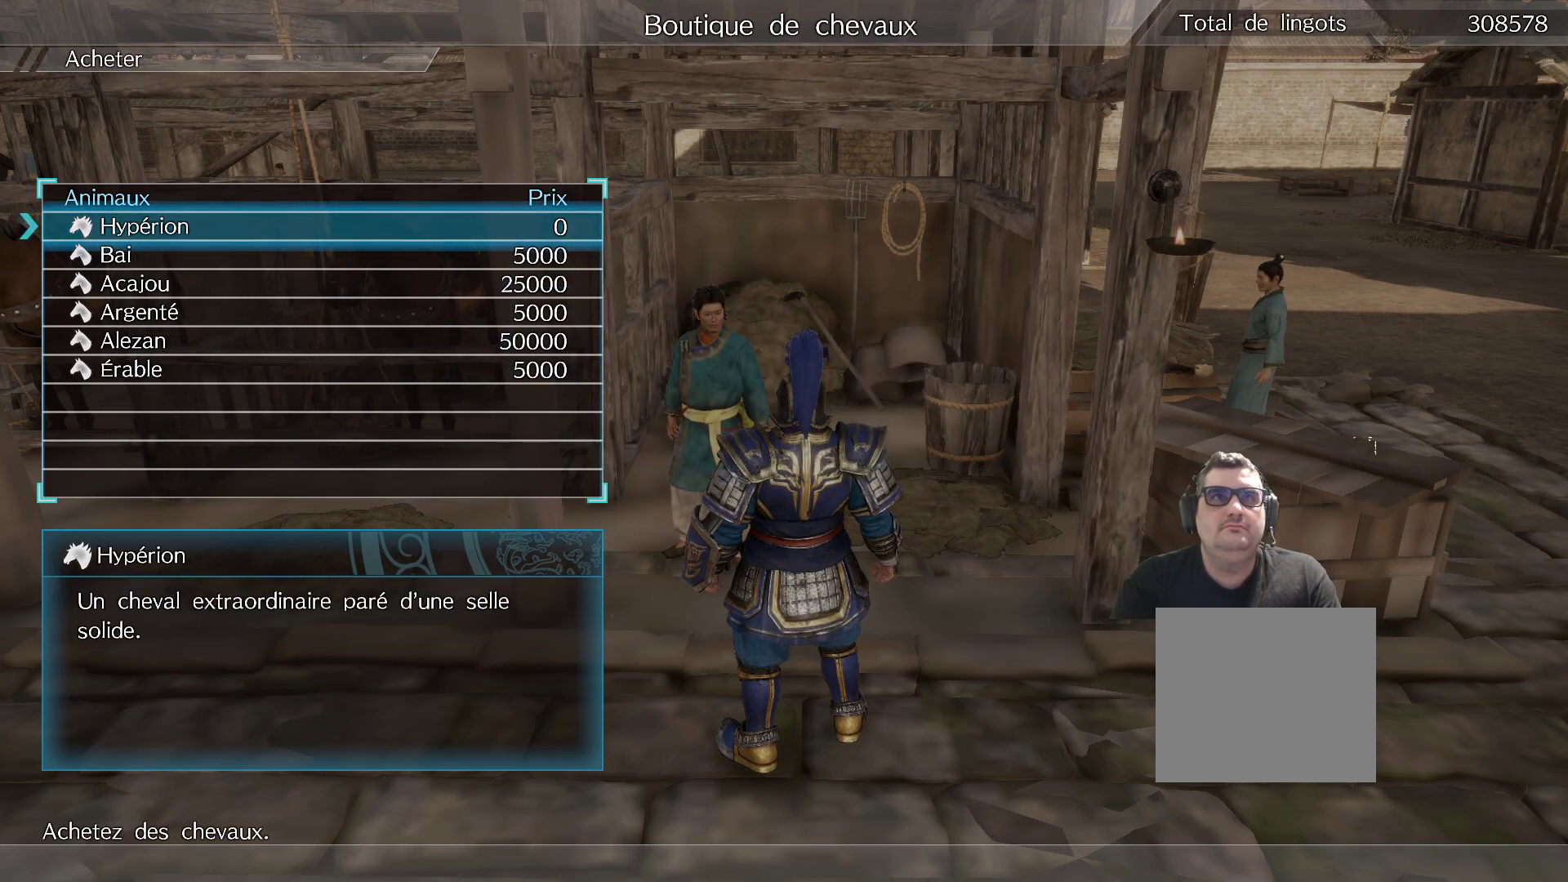
{"buttons": ["DPAD_LEFT"], "left_stick": "center", "right_stick": "center", "events": [[33, "A", "down"], [167, "A", "up"], [483, "DPAD_LEFT", "down"]]}
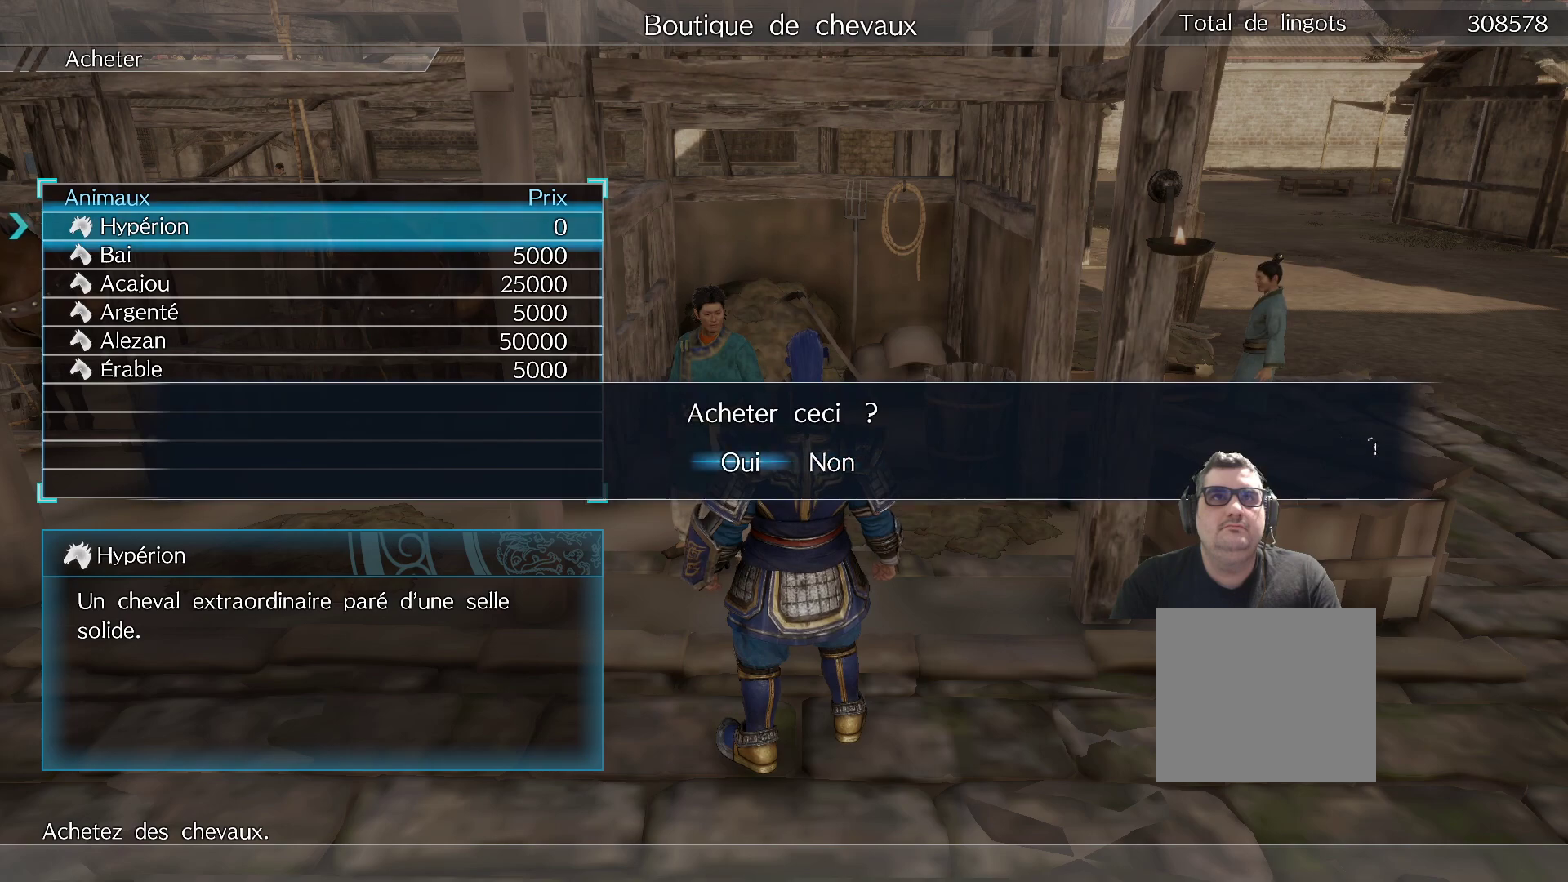
{"buttons": [], "left_stick": "center", "right_stick": "center", "events": [[100, "DPAD_LEFT", "up"], [333, "A", "down"], [483, "A", "up"]]}
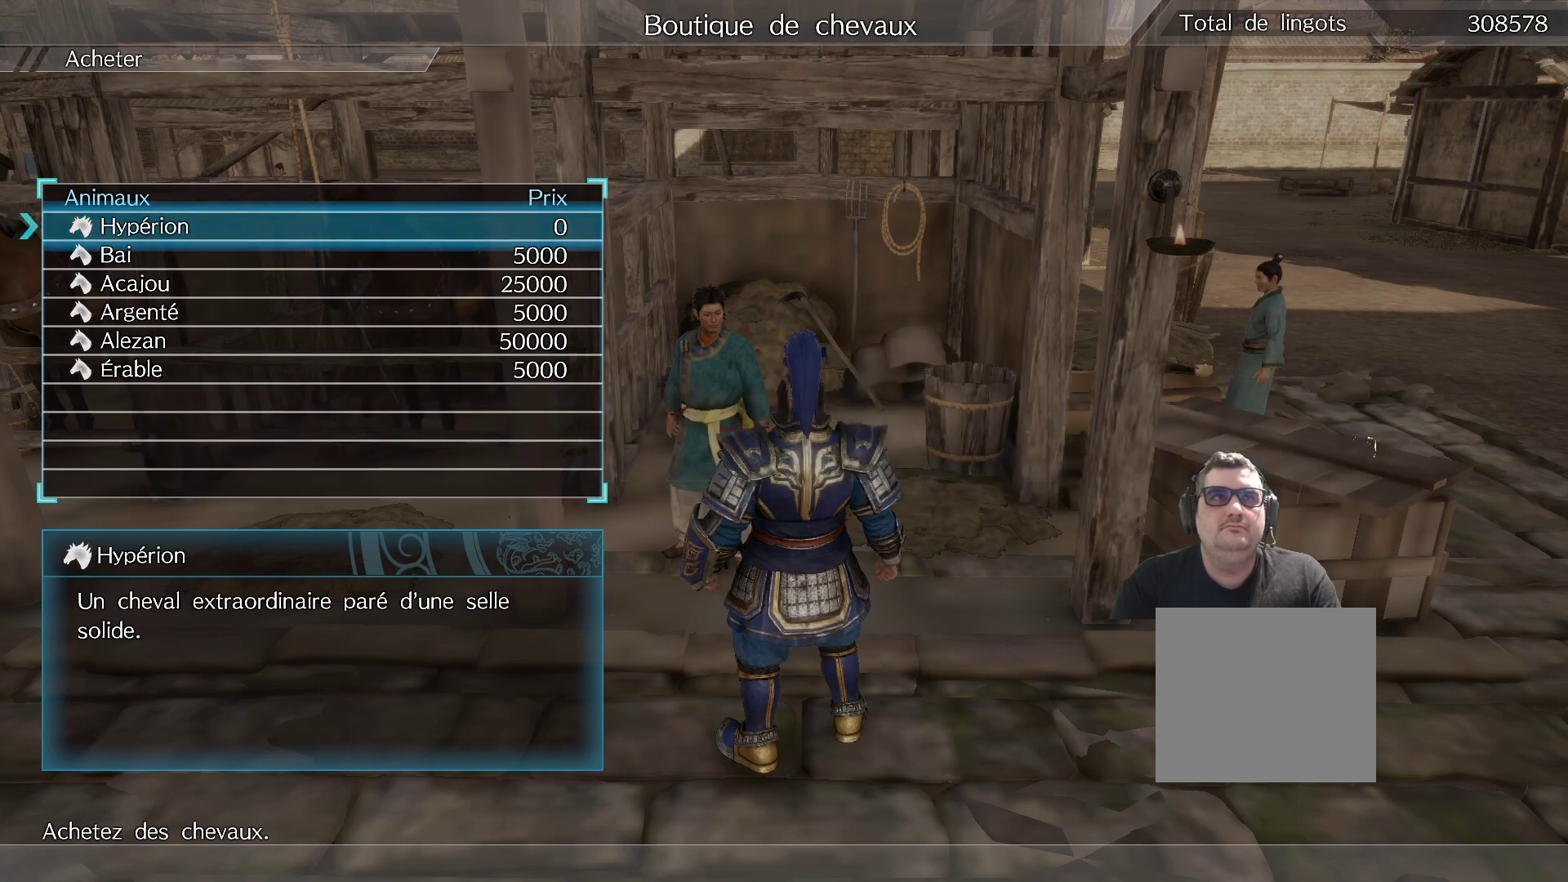
{"buttons": ["A"], "left_stick": "center", "right_stick": "center", "events": [[500, "A", "down"]]}
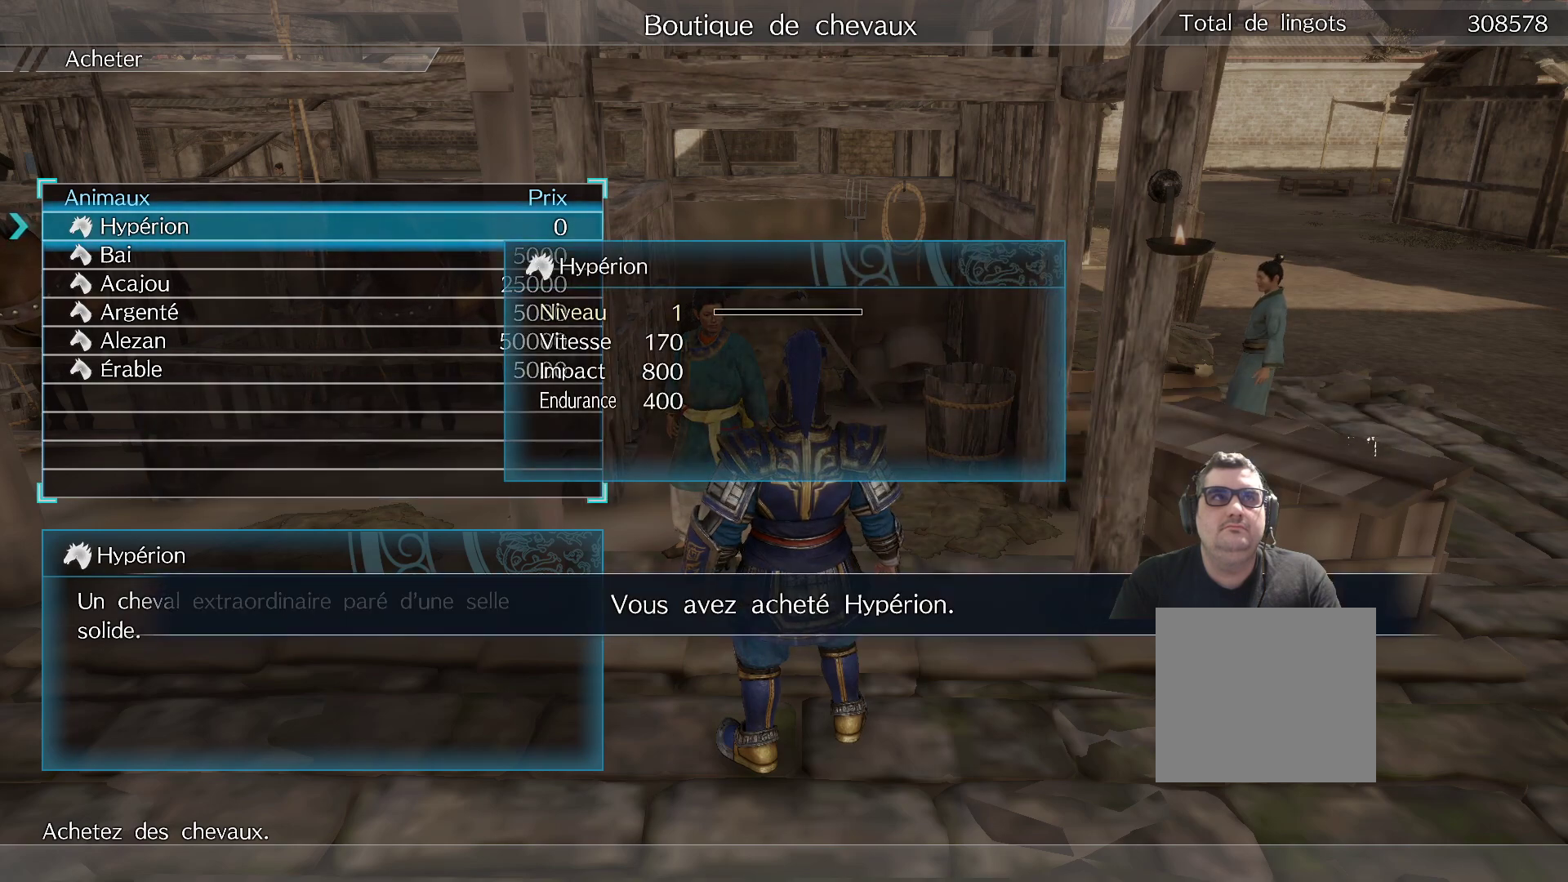
{"buttons": [], "left_stick": "center", "right_stick": "center", "events": [[117, "A", "up"]]}
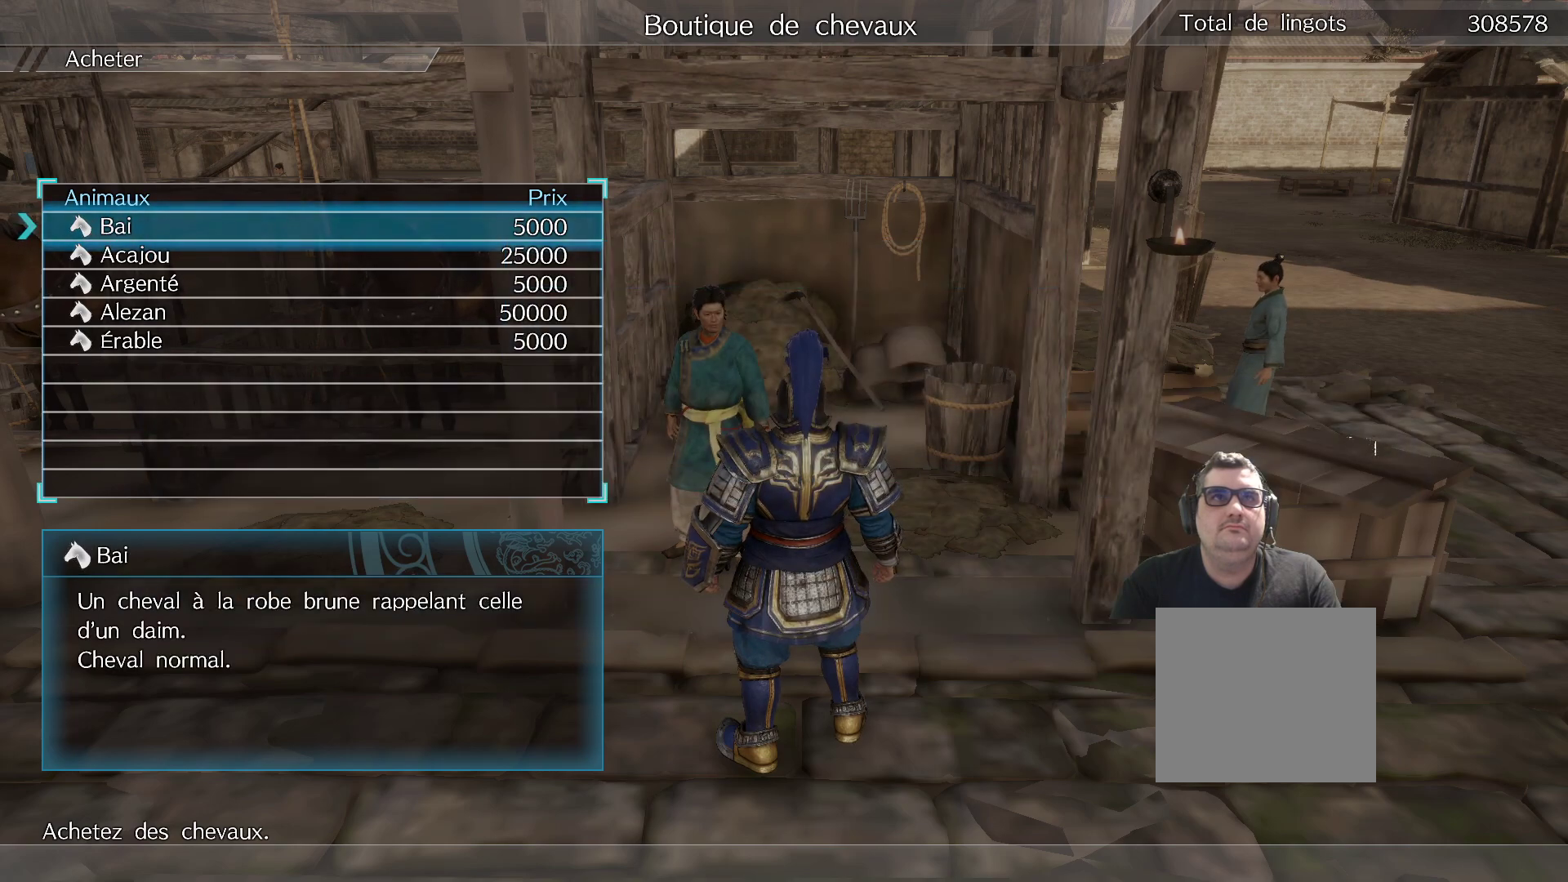
{"buttons": [], "left_stick": "center", "right_stick": "center", "events": [[100, "right_stick", "right"], [250, "right_stick", "center"], [400, "B", "down"], [483, "B", "up"]]}
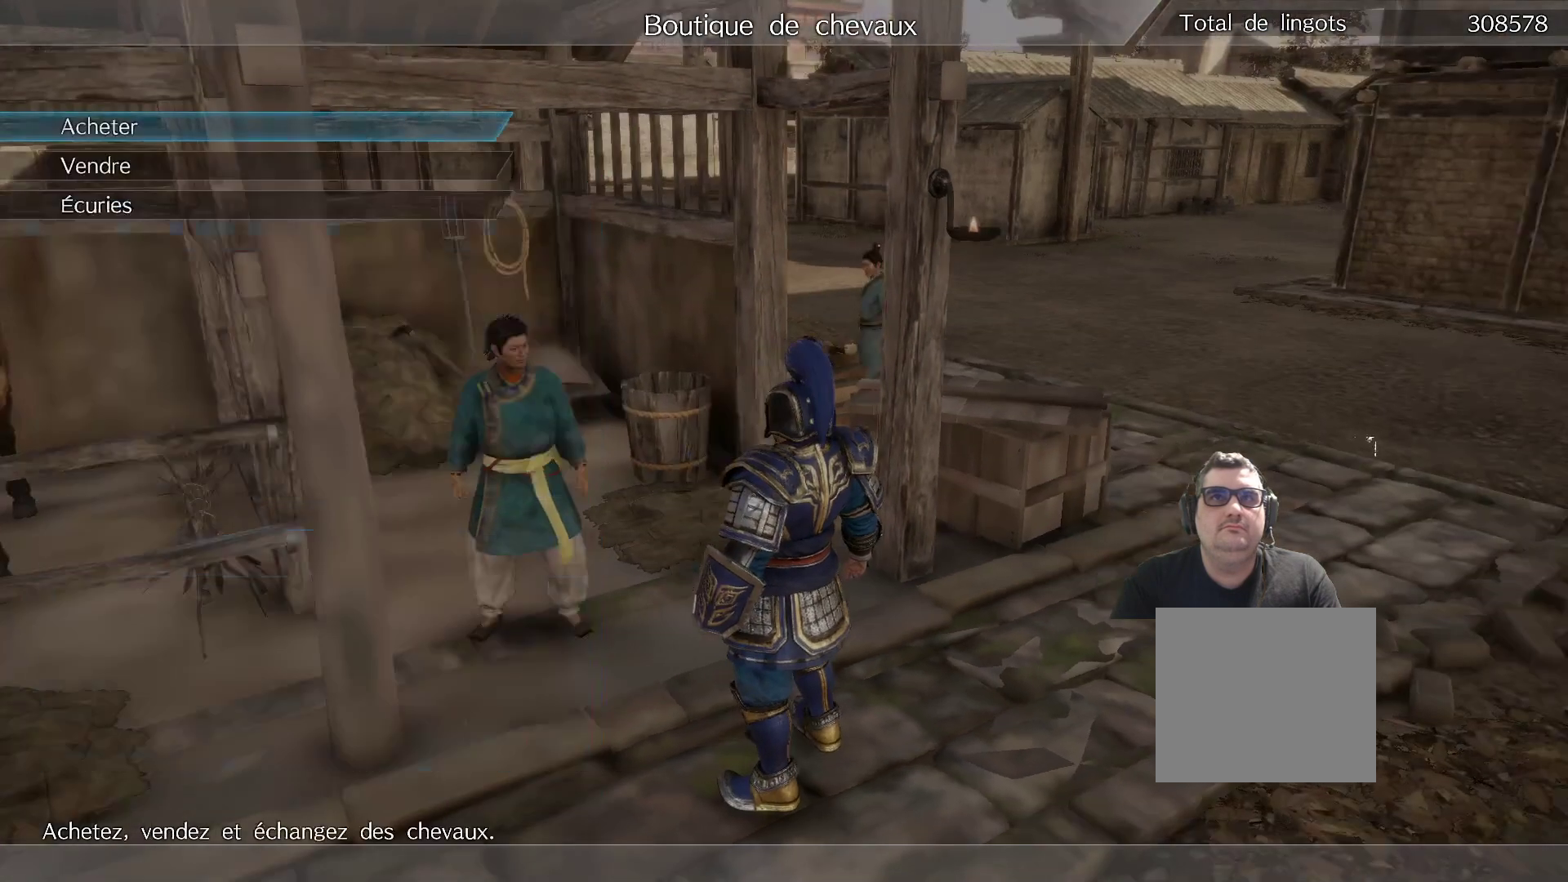
{"buttons": ["B"], "left_stick": "center", "right_stick": "center", "events": [[433, "B", "down"]]}
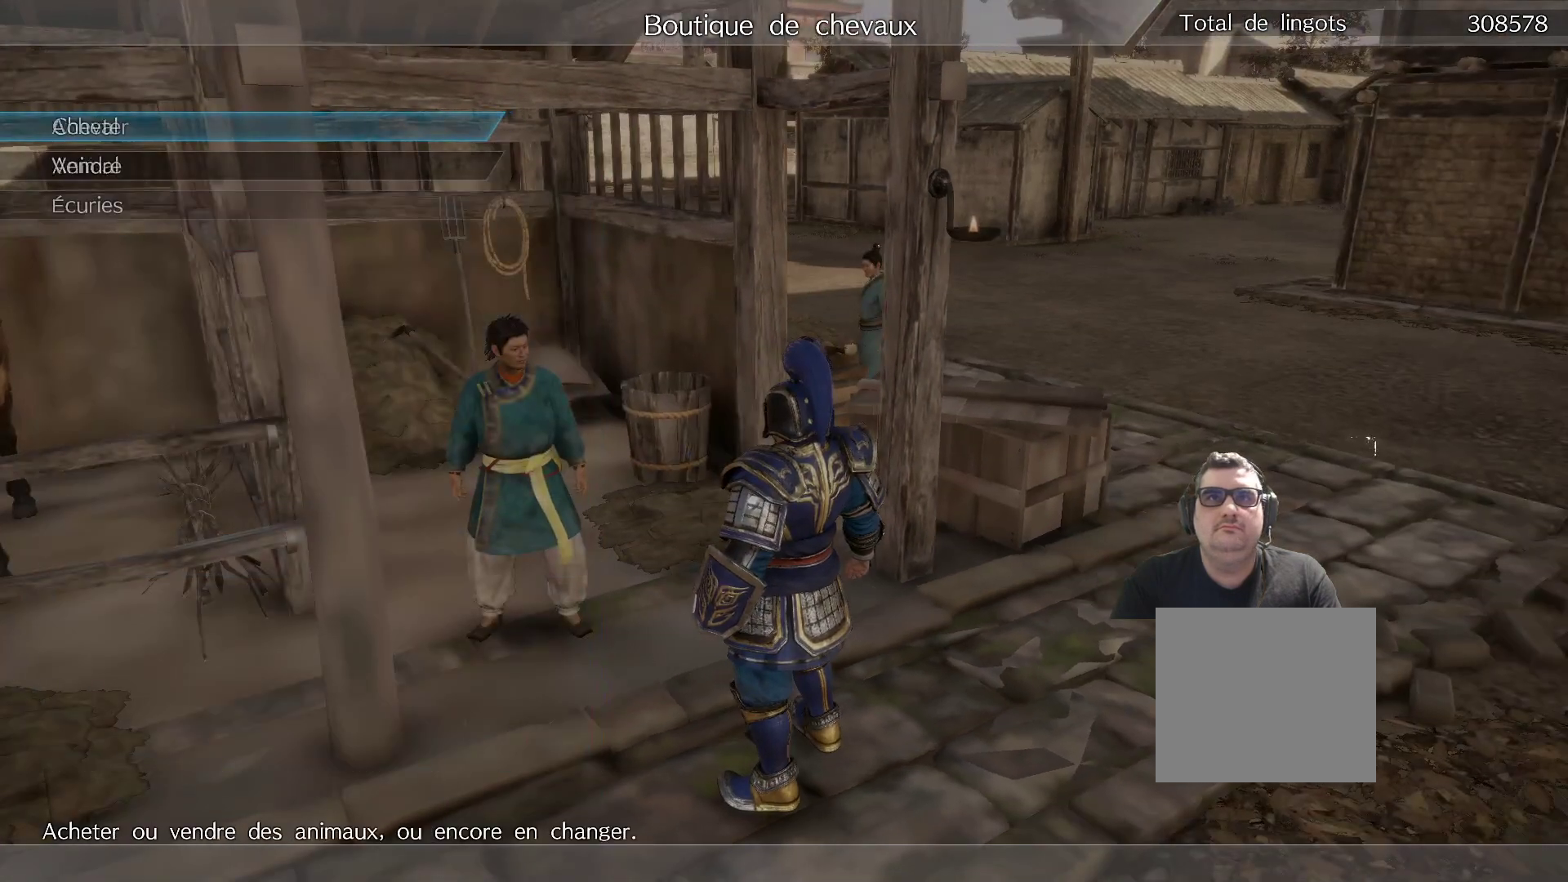
{"buttons": [], "left_stick": "center", "right_stick": "center", "events": [[67, "B", "up"]]}
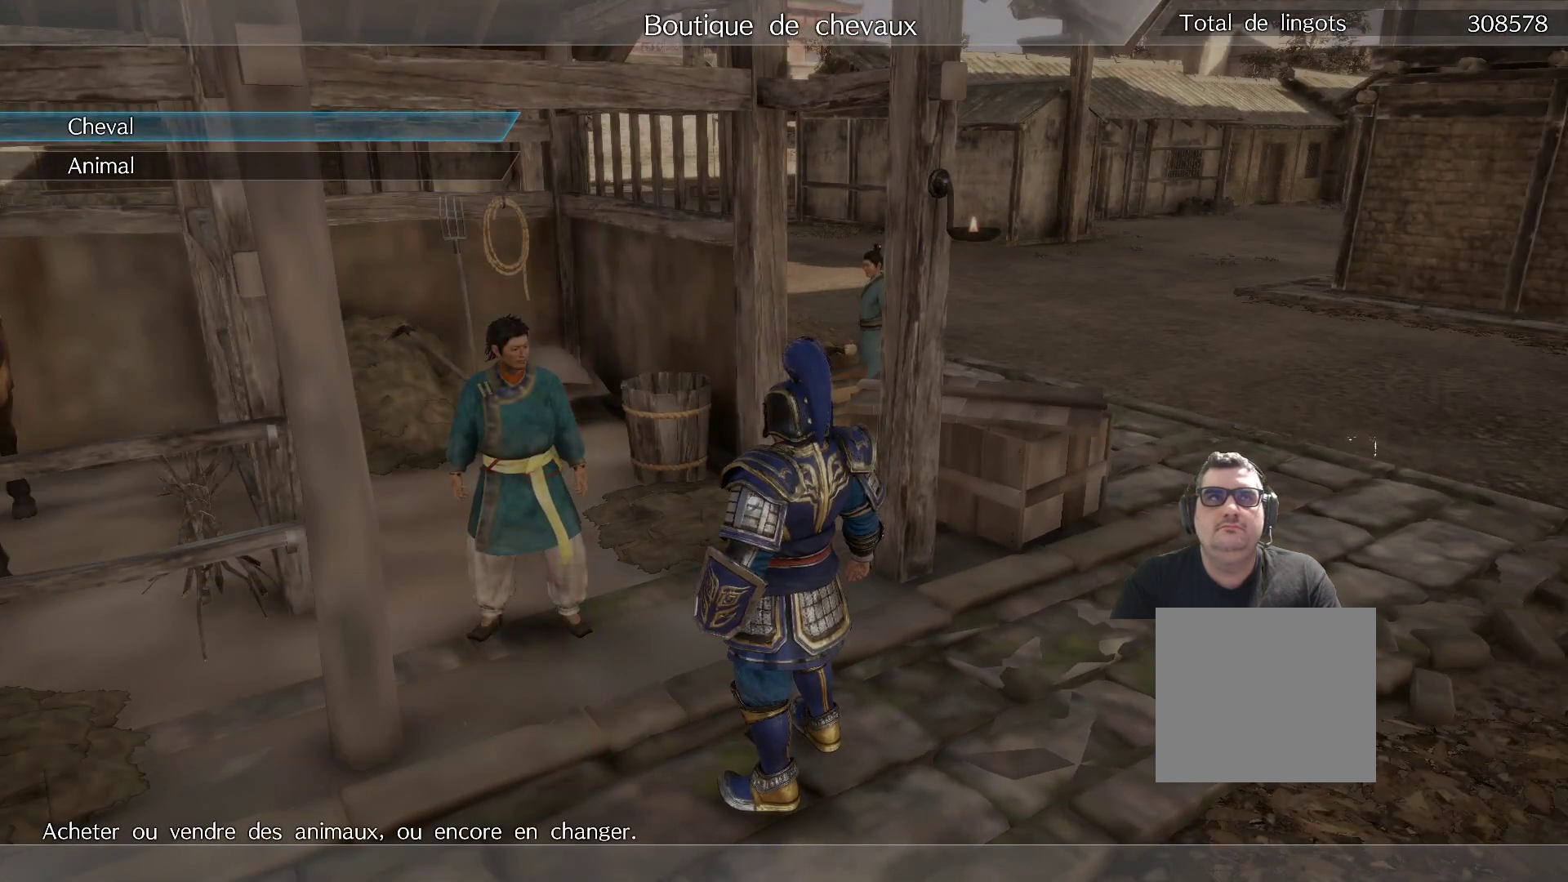
{"buttons": [], "left_stick": "center", "right_stick": "center", "events": [[83, "B", "down"], [167, "B", "up"]]}
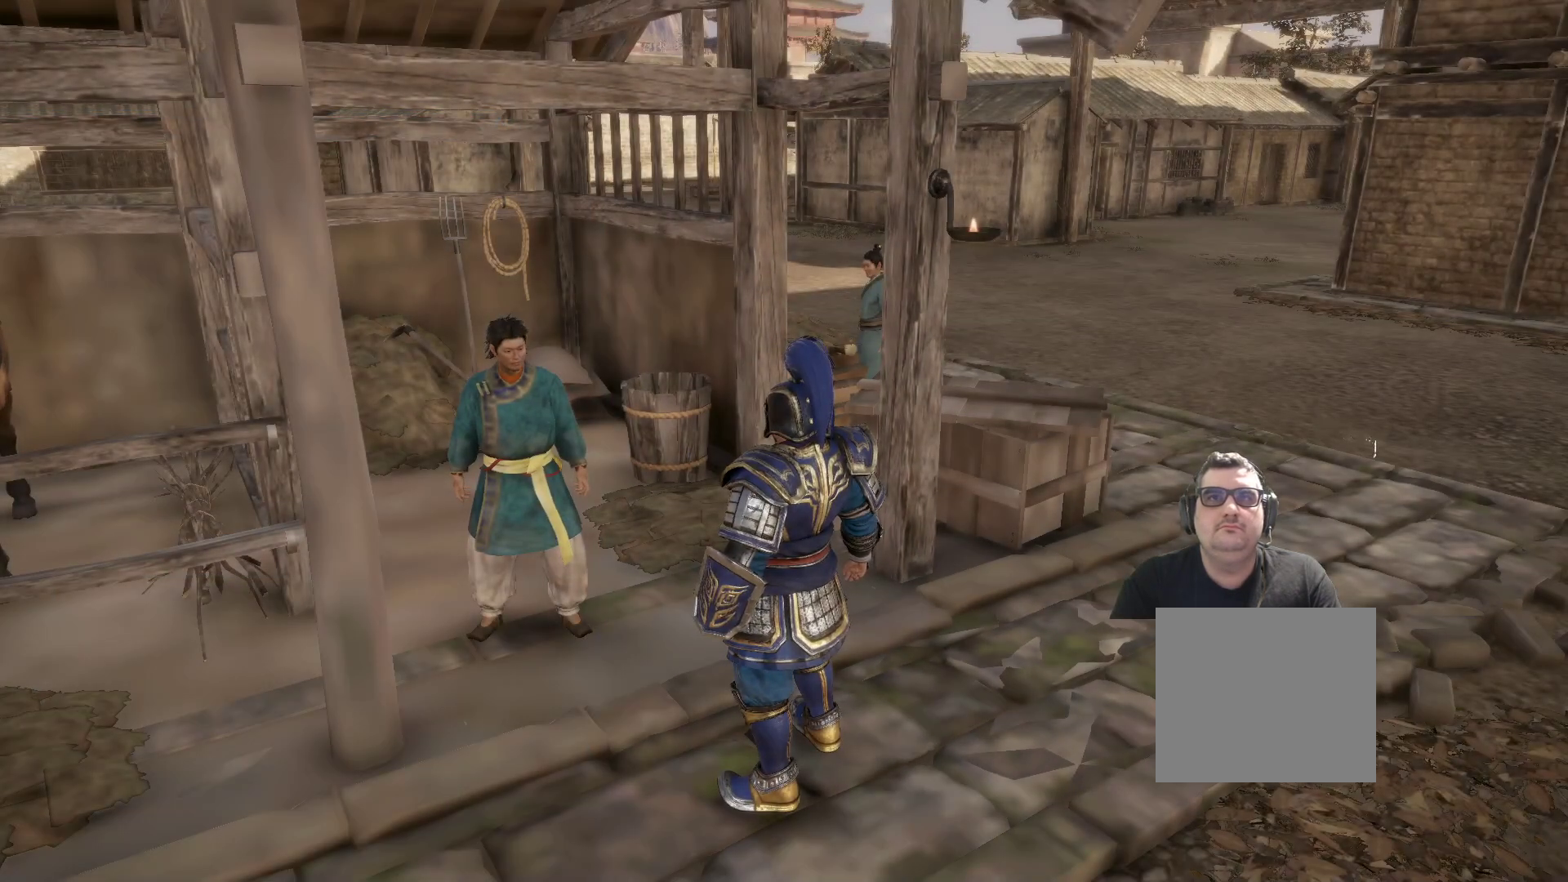
{"buttons": [], "left_stick": "right", "right_stick": "center", "events": [[133, "left_stick", "right"]]}
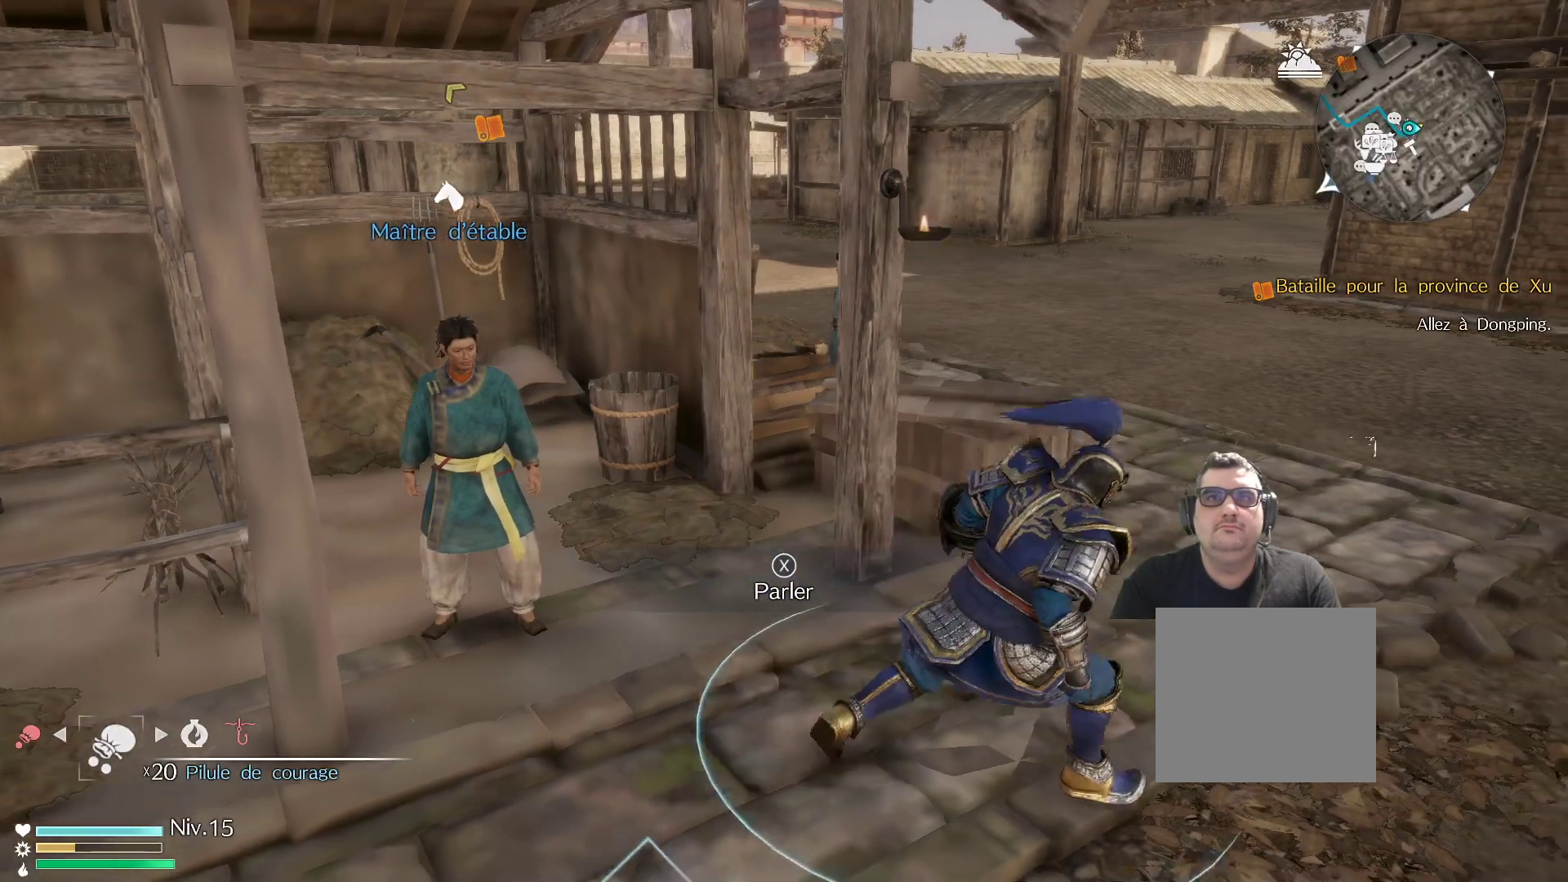
{"buttons": [], "left_stick": "center", "right_stick": "right", "events": [[267, "right_stick", "down-right"], [450, "left_stick", "center"], [467, "right_stick", "right"]]}
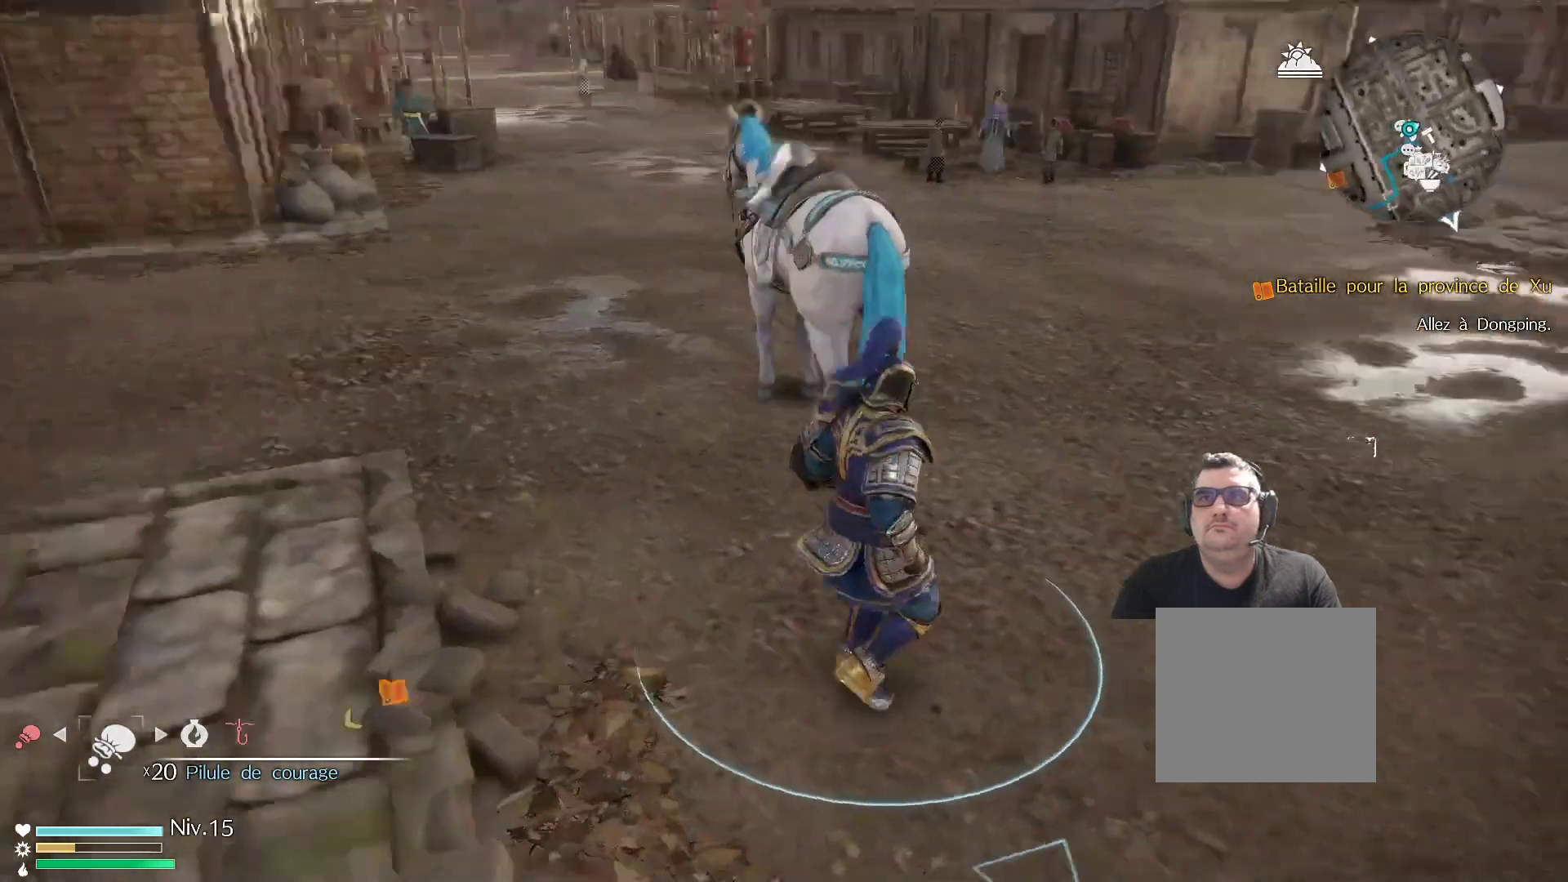
{"buttons": [], "left_stick": "up-left", "right_stick": "center", "events": [[67, "right_stick", "center"], [317, "left_stick", "up-left"]]}
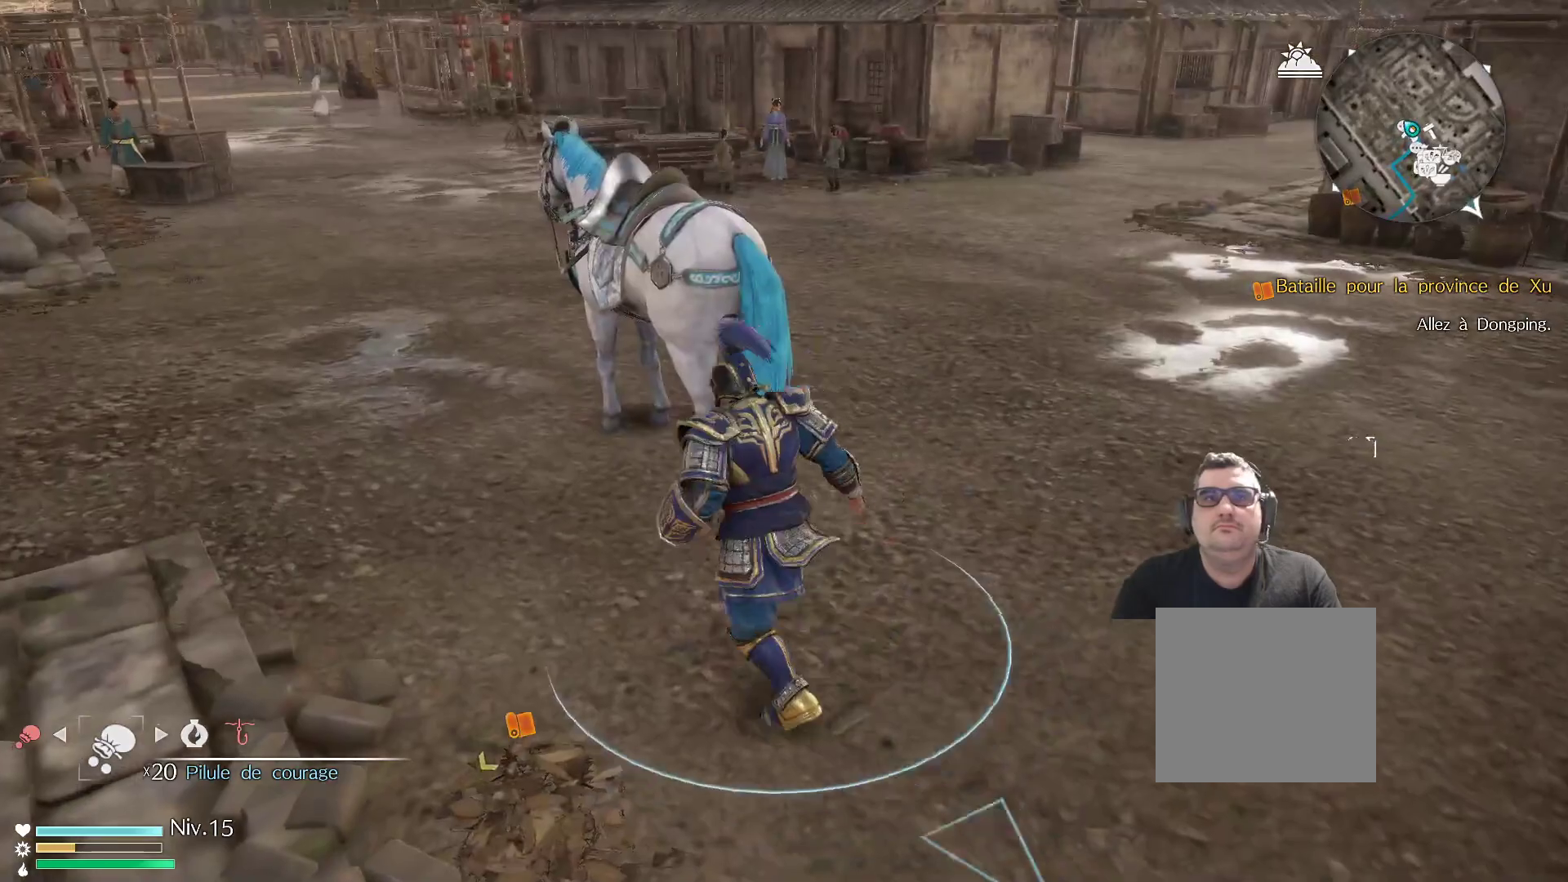
{"buttons": [], "left_stick": "center", "right_stick": "center", "events": [[133, "left_stick", "center"], [267, "A", "down"], [417, "A", "up"]]}
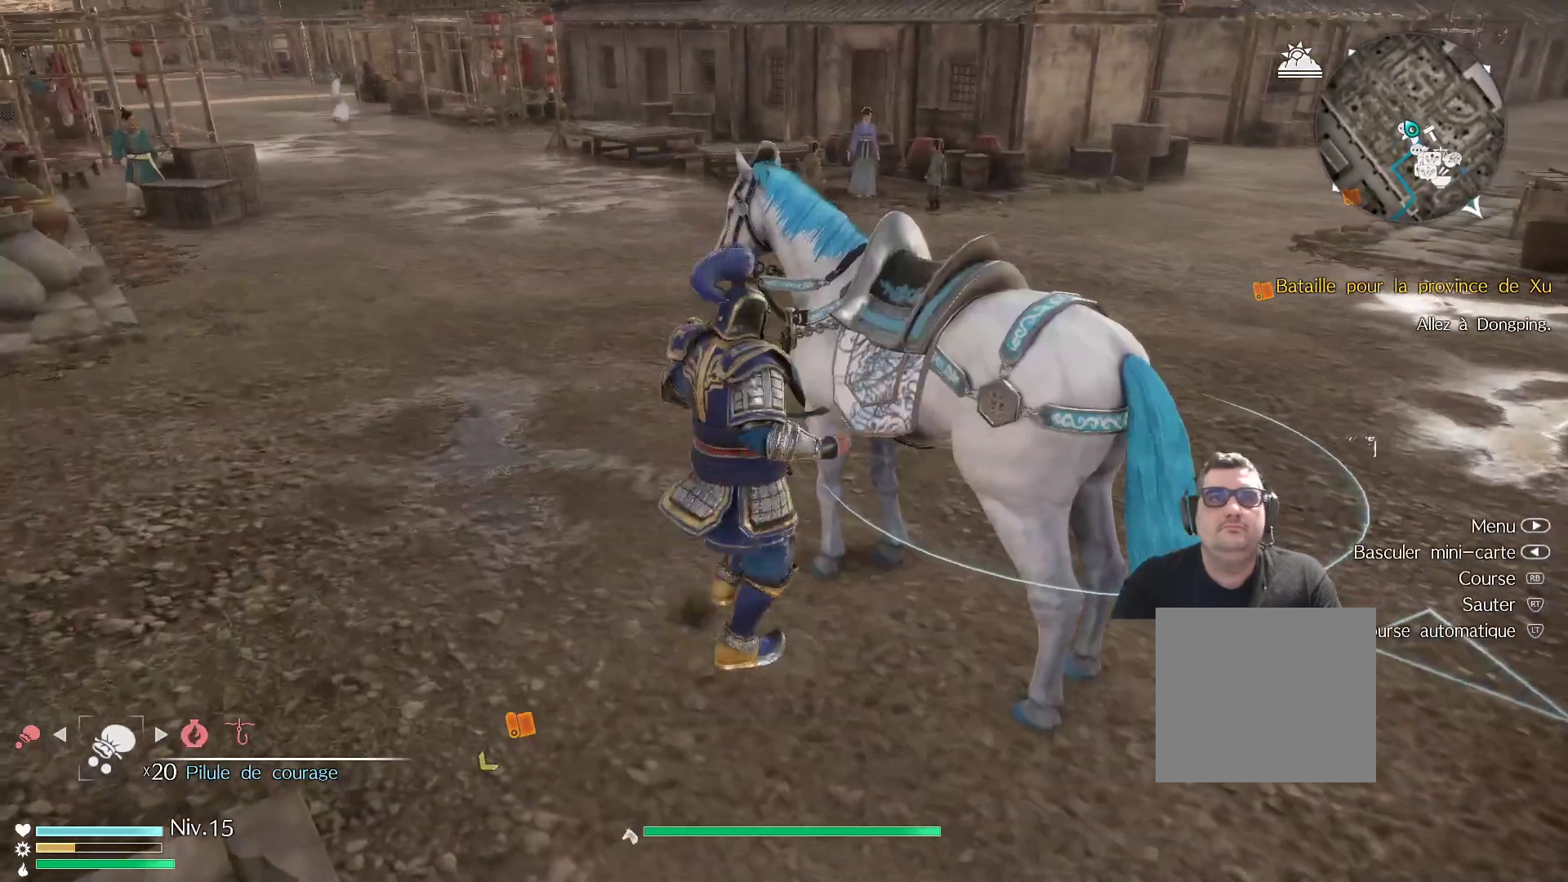
{"buttons": [], "left_stick": "center", "right_stick": "center", "events": []}
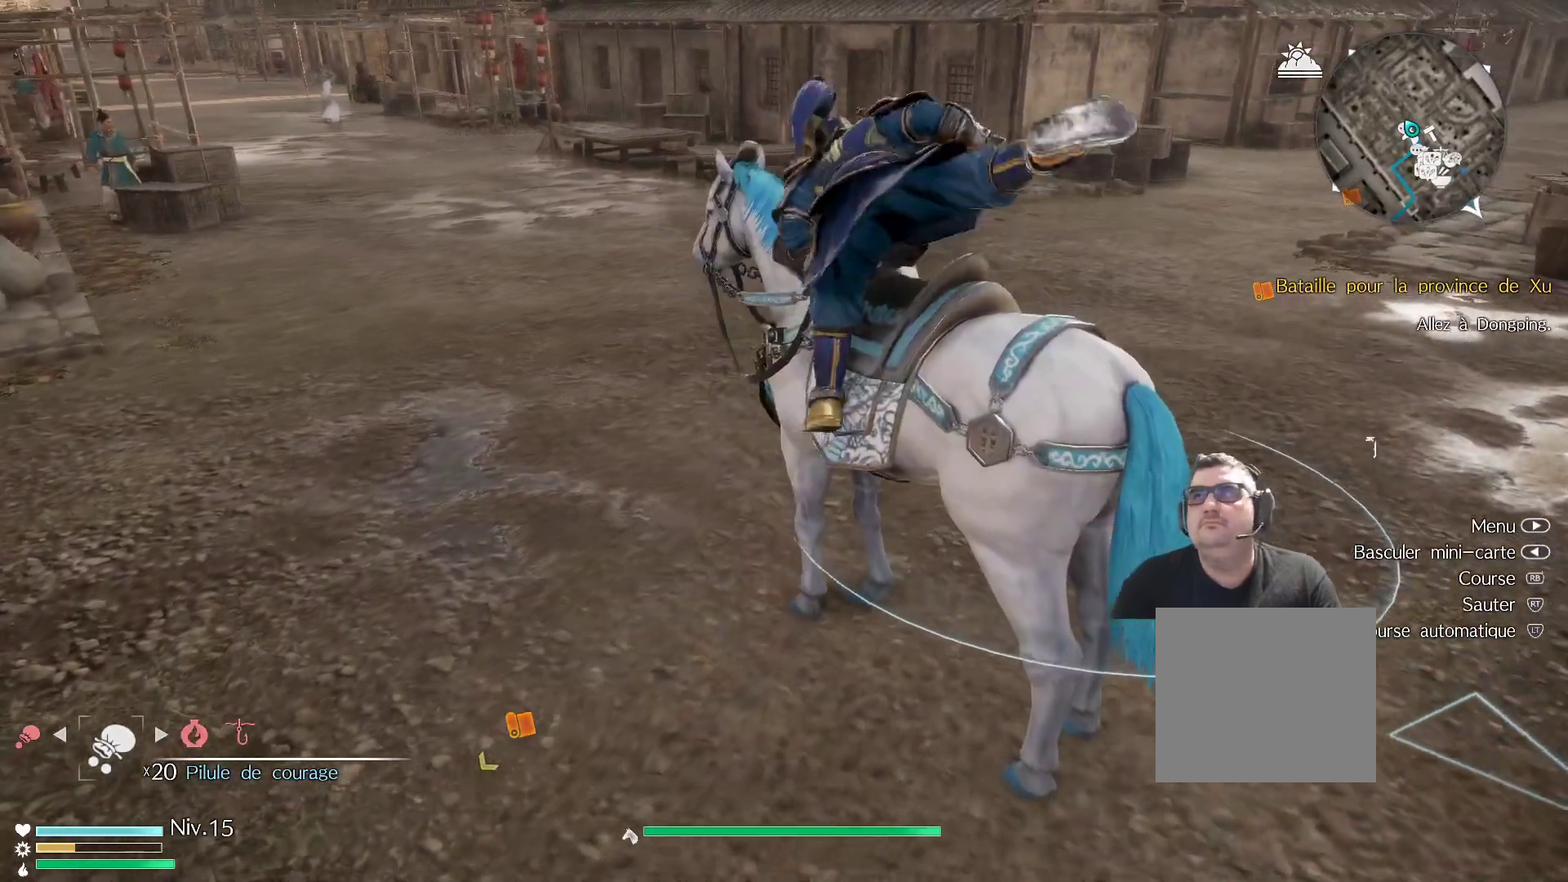
{"buttons": ["START"], "left_stick": "center", "right_stick": "center", "events": [[450, "START", "down"]]}
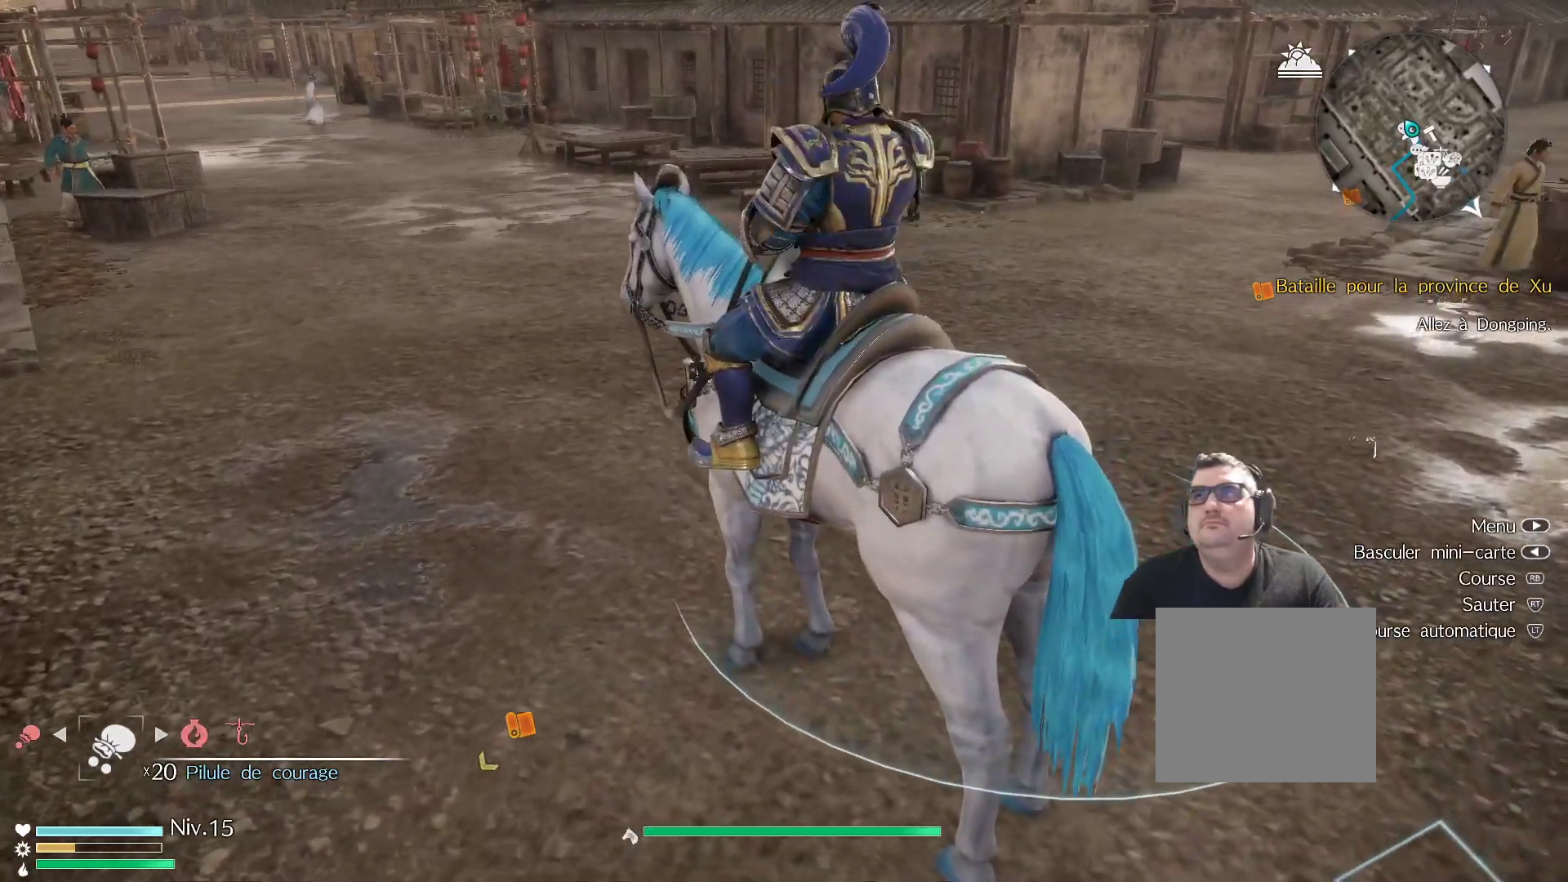
{"buttons": [], "left_stick": "center", "right_stick": "center", "events": [[150, "START", "up"]]}
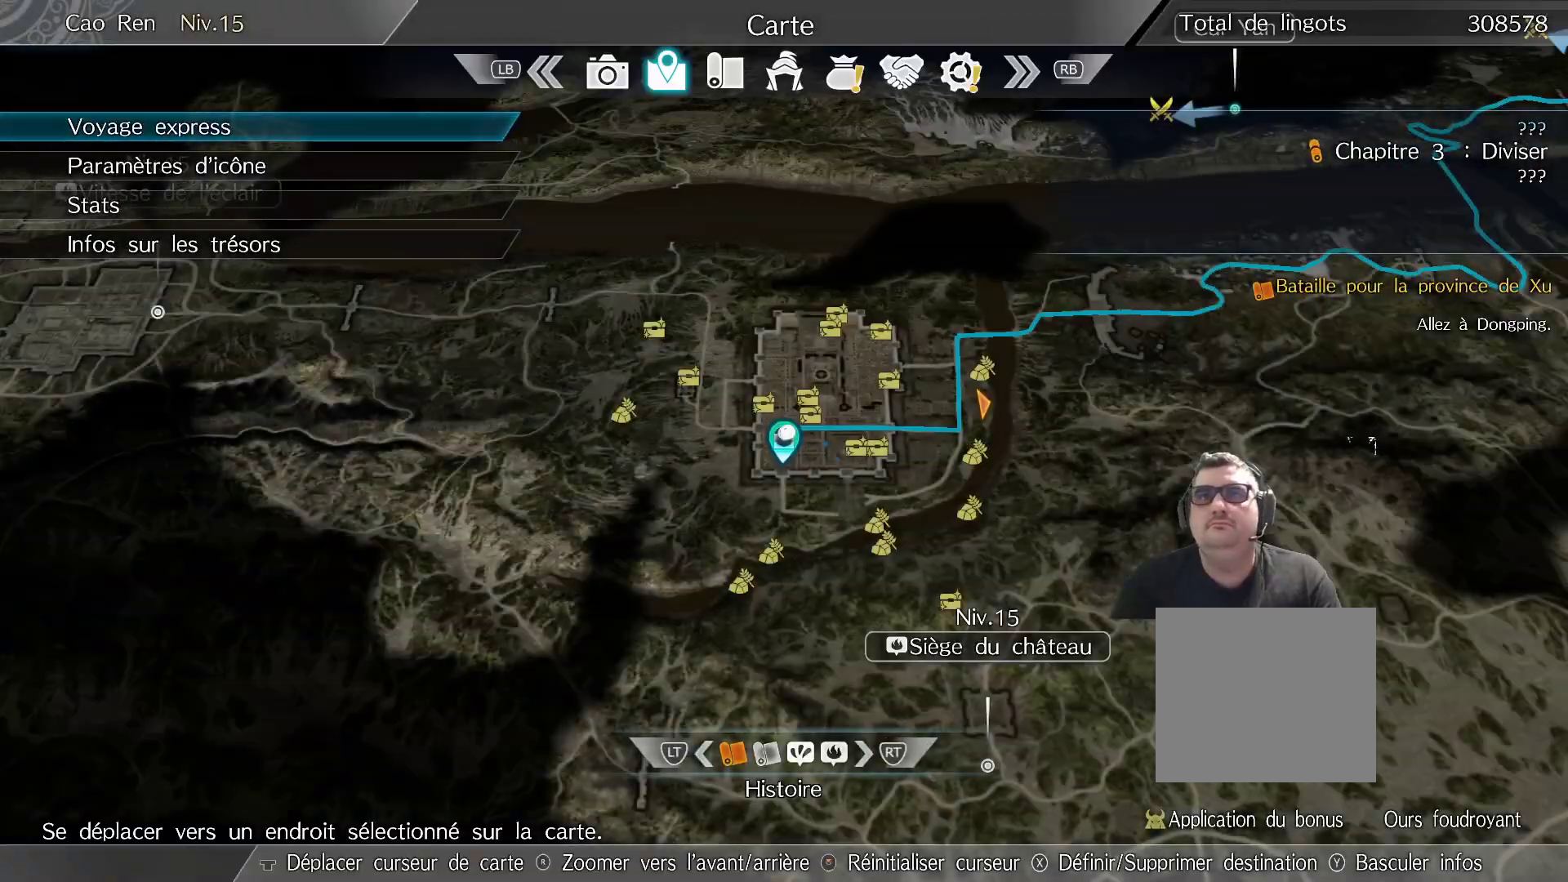
{"buttons": [], "left_stick": "center", "right_stick": "center", "events": [[383, "DPAD_RIGHT", "down"], [467, "DPAD_RIGHT", "up"]]}
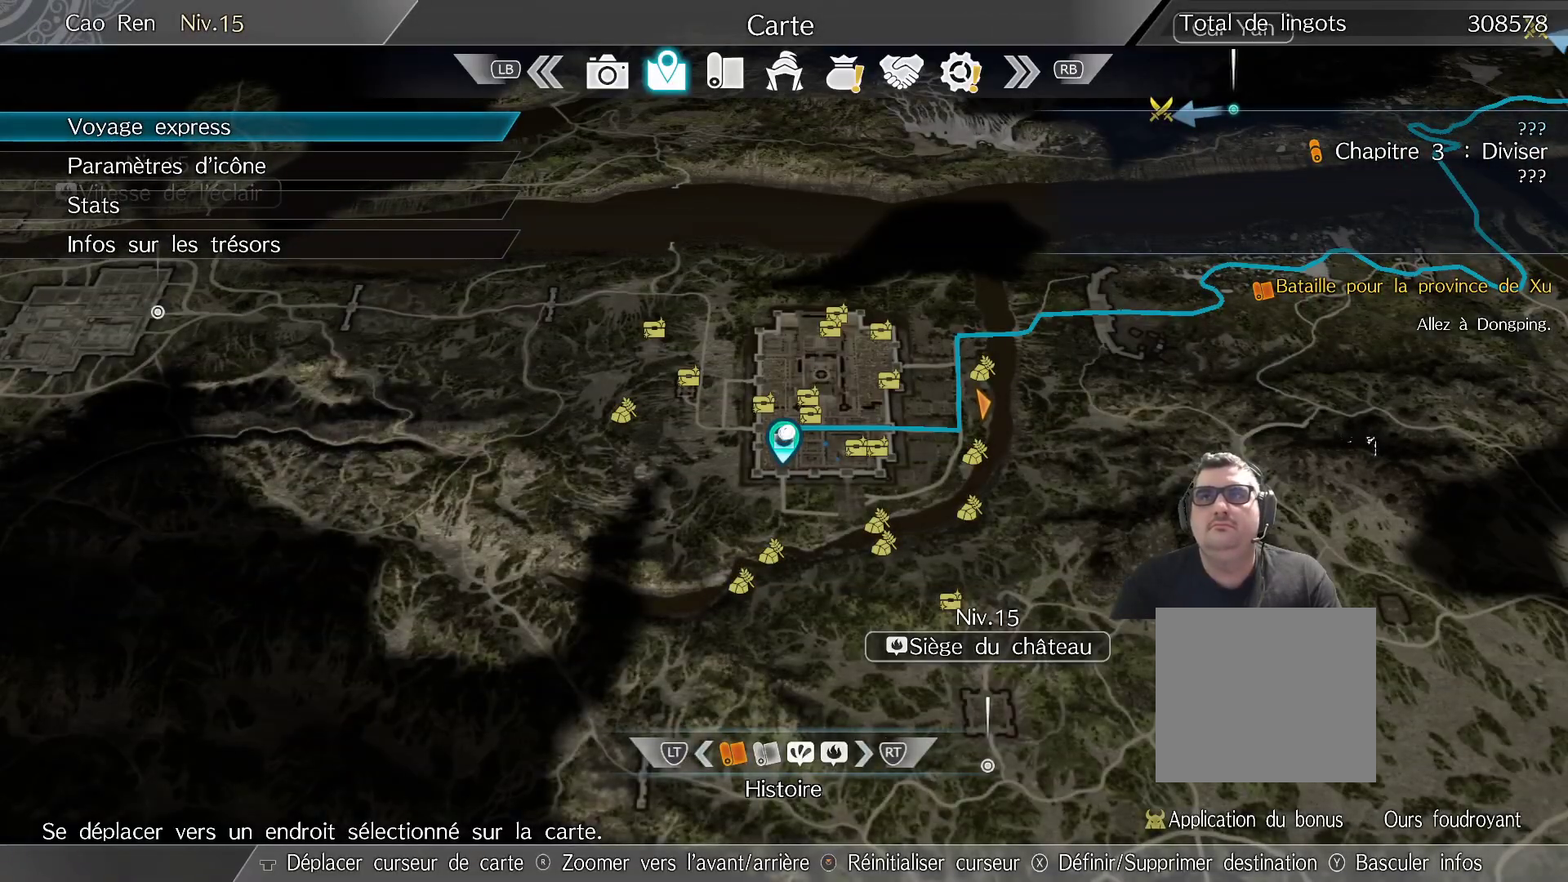
{"buttons": ["DPAD_DOWN", "DPAD_RIGHT"], "left_stick": "center", "right_stick": "center", "events": [[117, "DPAD_RIGHT", "down"], [150, "DPAD_DOWN", "down"], [233, "right_stick", "down"], [433, "right_stick", "center"]]}
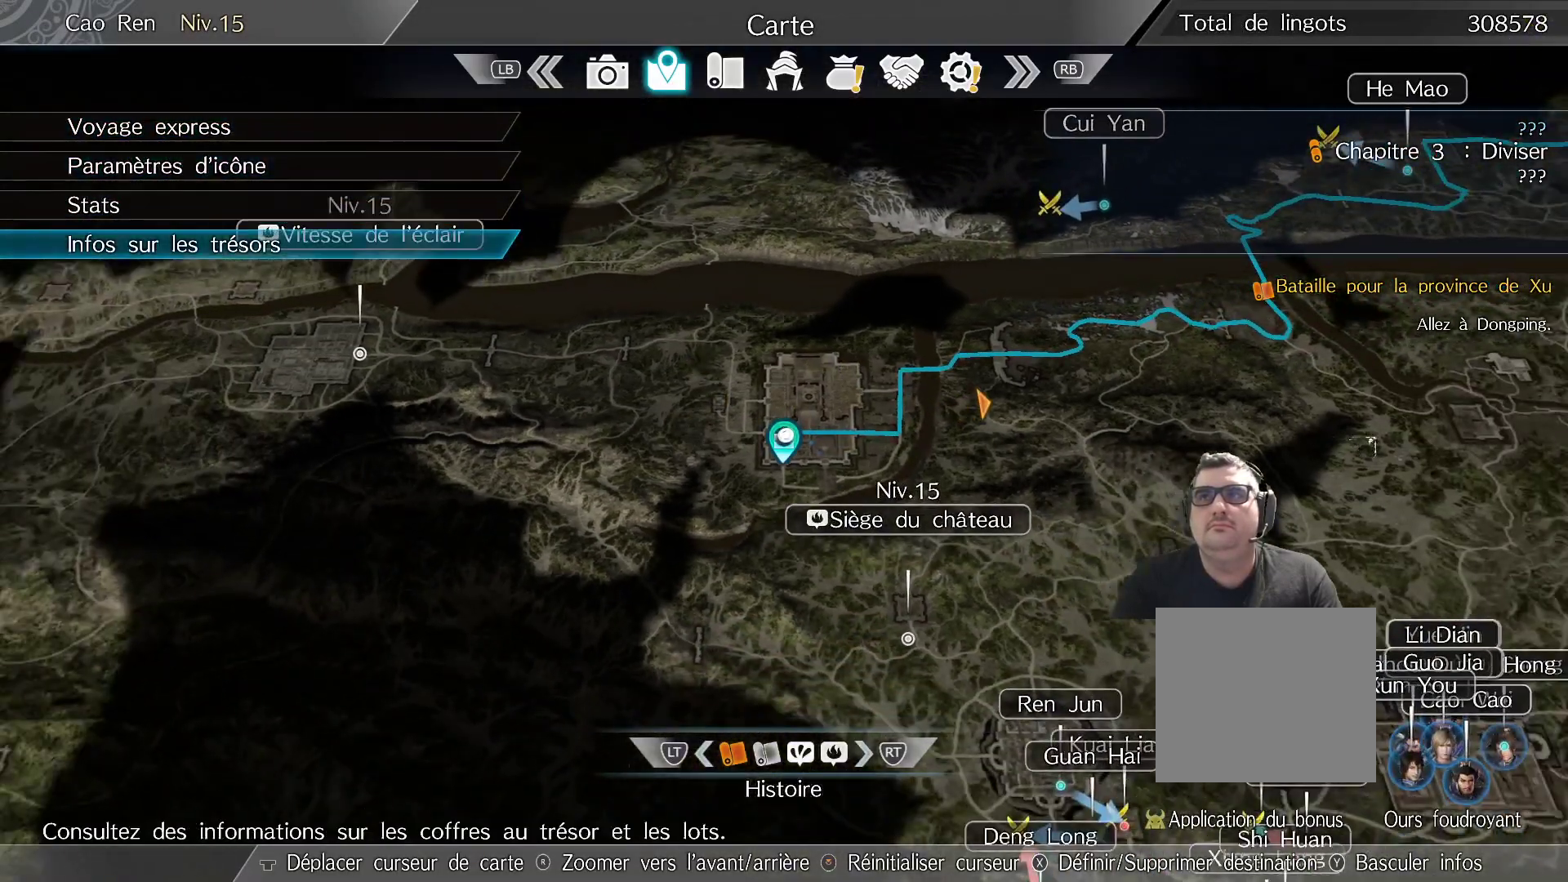
{"buttons": [], "left_stick": "center", "right_stick": "center", "events": [[17, "DPAD_DOWN", "up"], [67, "DPAD_RIGHT", "up"]]}